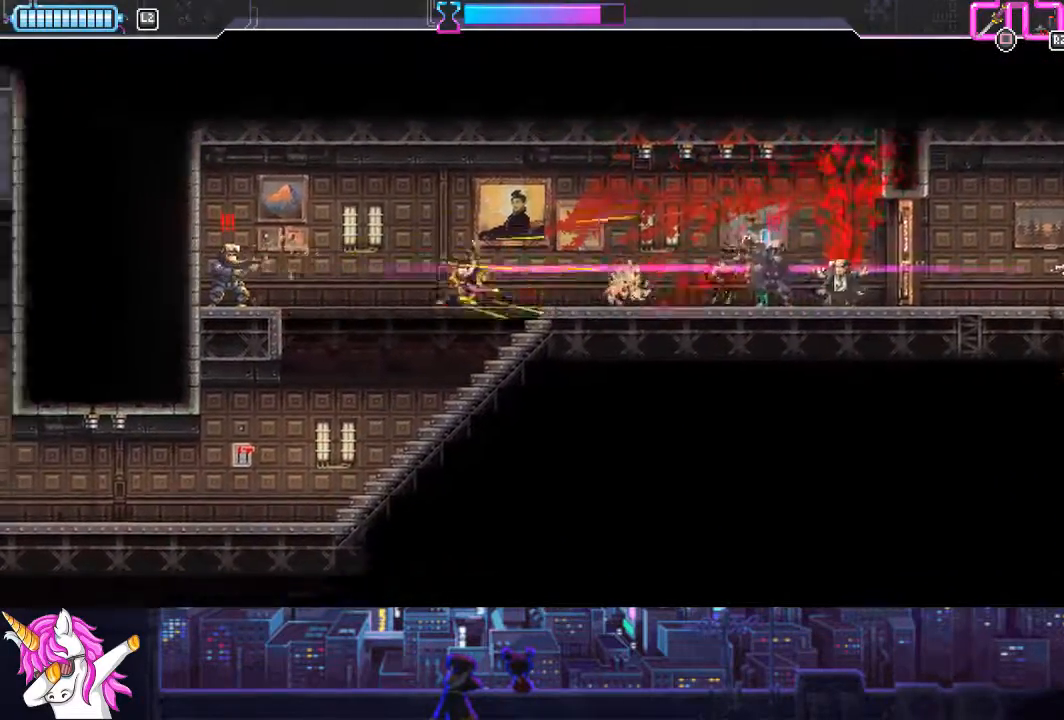
Gameplay with a controller (PlayStation layout); each line is a JSON object with the inputs held at the frame after it (dt_ms = milliseconds from this image to that frame). "events" lists button and stick changes between this image and that frame as [ms after this image, input, new state], when the widget could be followed in between.
{"dt_ms": 507, "buttons": ["CROSS"], "left_stick": "center", "right_stick": "center", "events": [[34, "CROSS", "down"], [203, "CROSS", "up"], [372, "L1", "up"], [406, "DPAD_DOWN", "up"], [422, "CROSS", "down"], [422, "DPAD_LEFT", "up"]]}
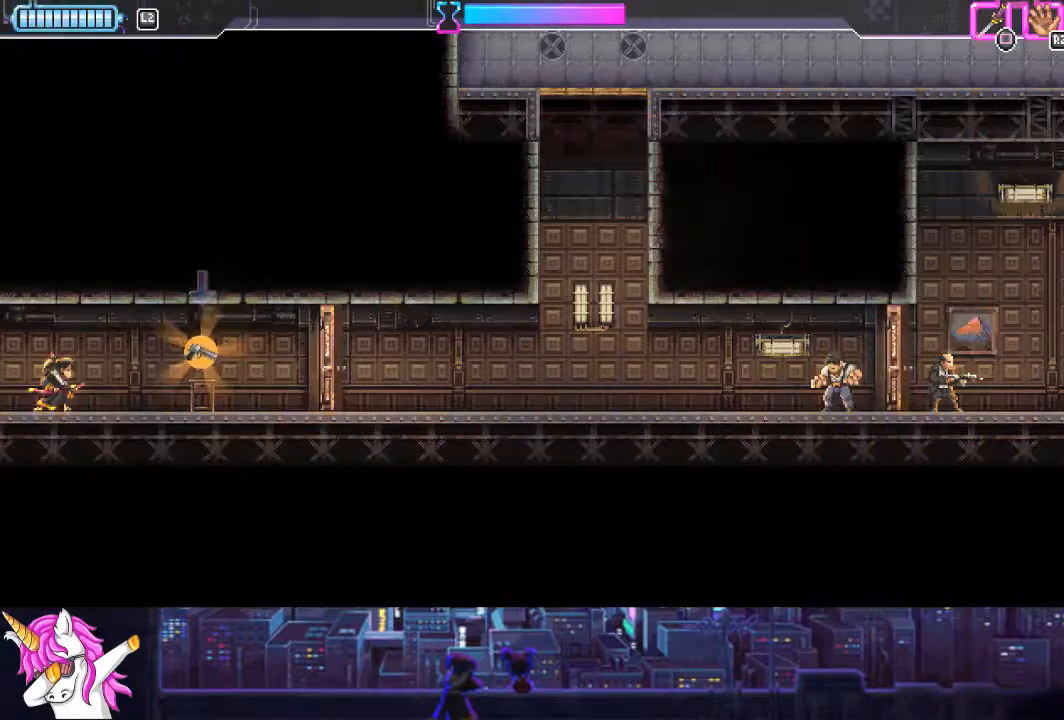
{"dt_ms": 489, "buttons": ["DPAD_RIGHT"], "left_stick": "center", "right_stick": "center", "events": [[17, "CROSS", "up"], [84, "DPAD_RIGHT", "down"]]}
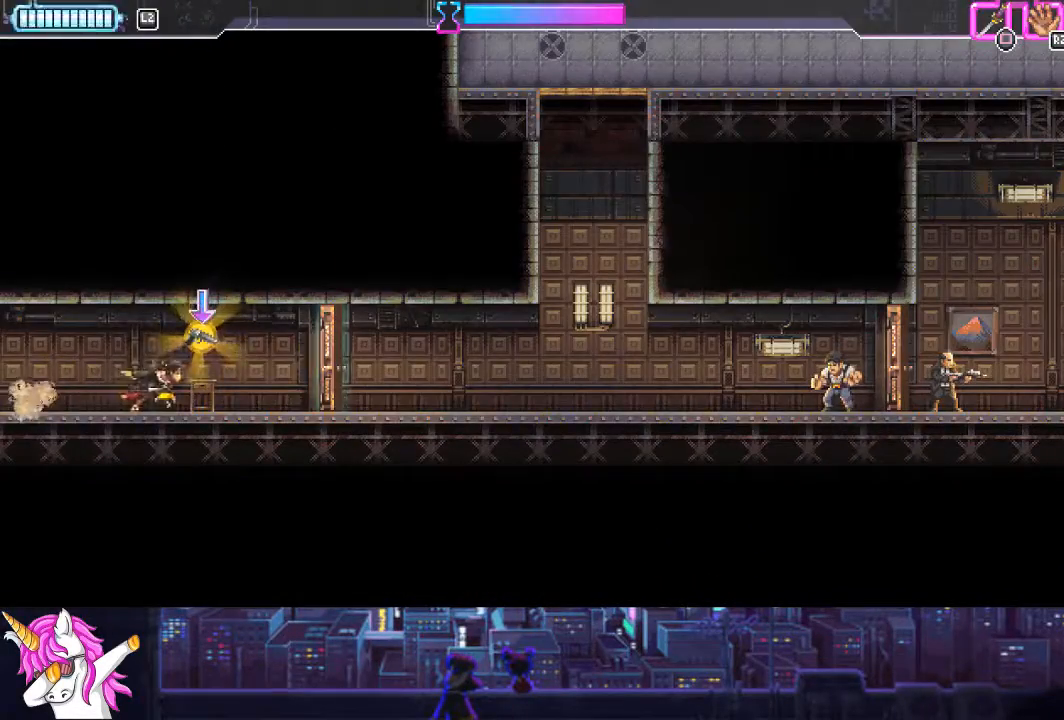
{"dt_ms": 507, "buttons": ["DPAD_RIGHT"], "left_stick": "center", "right_stick": "center", "events": [[119, "R1", "down"], [220, "R1", "up"], [355, "SQUARE", "down"], [439, "SQUARE", "up"]]}
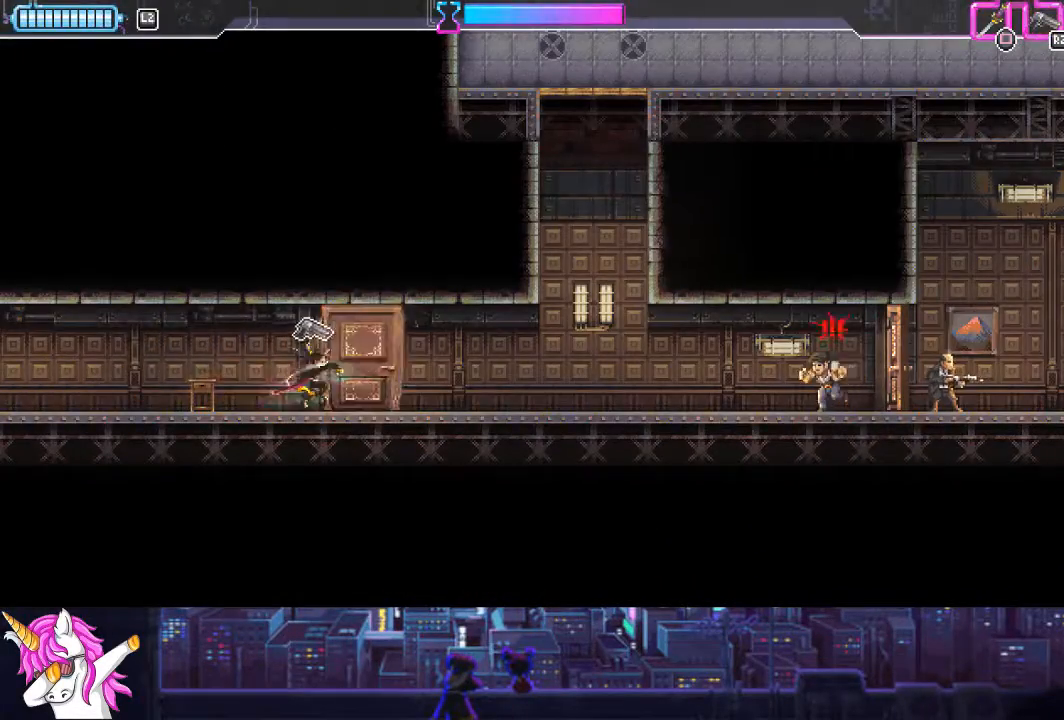
{"dt_ms": 507, "buttons": ["CIRCLE", "DPAD_RIGHT"], "left_stick": "center", "right_stick": "center", "events": [[507, "CIRCLE", "down"]]}
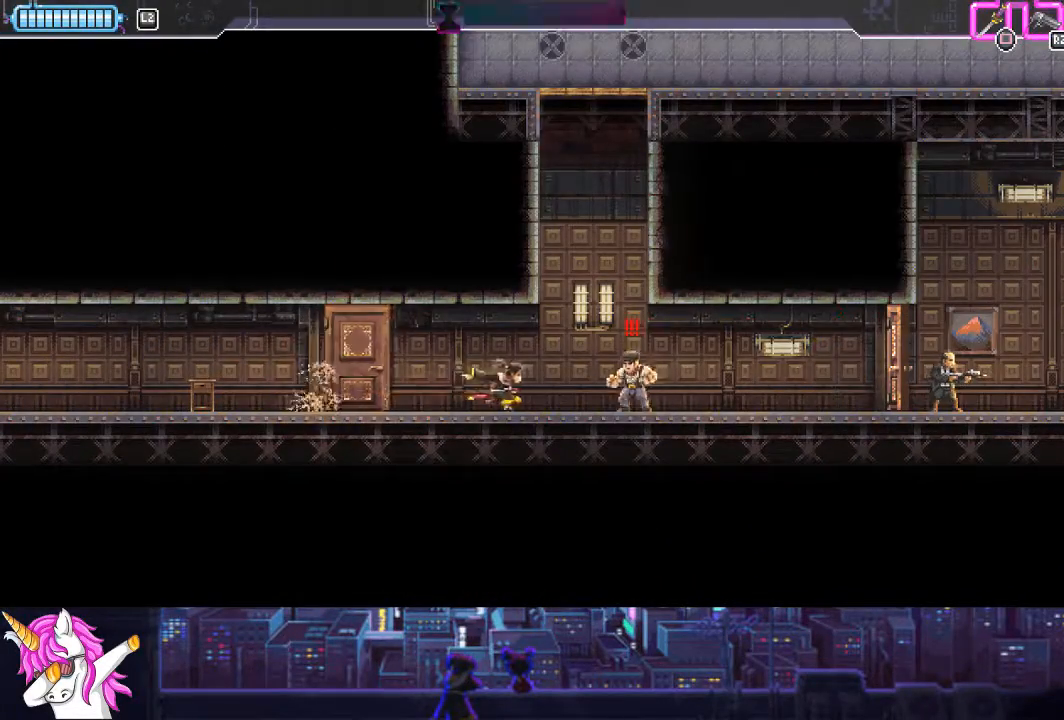
{"dt_ms": 489, "buttons": ["DPAD_RIGHT"], "left_stick": "center", "right_stick": "center", "events": [[101, "CIRCLE", "up"], [202, "SQUARE", "down"], [303, "SQUARE", "up"]]}
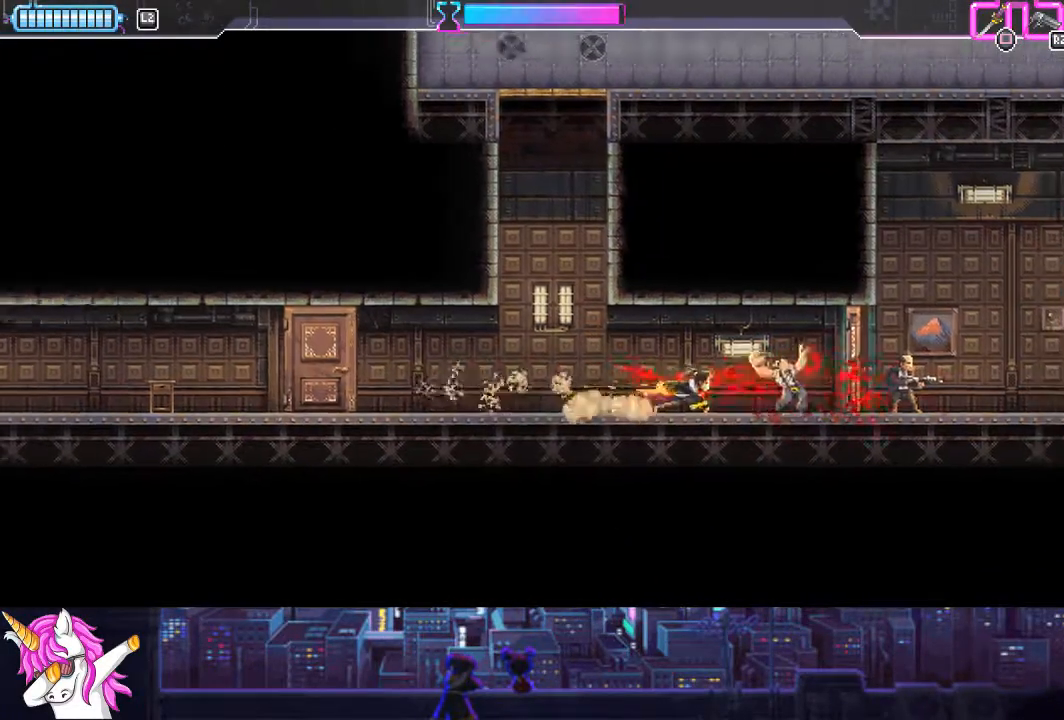
{"dt_ms": 507, "buttons": ["DPAD_LEFT"], "left_stick": "center", "right_stick": "center", "events": [[169, "DPAD_RIGHT", "up"], [203, "DPAD_LEFT", "down"]]}
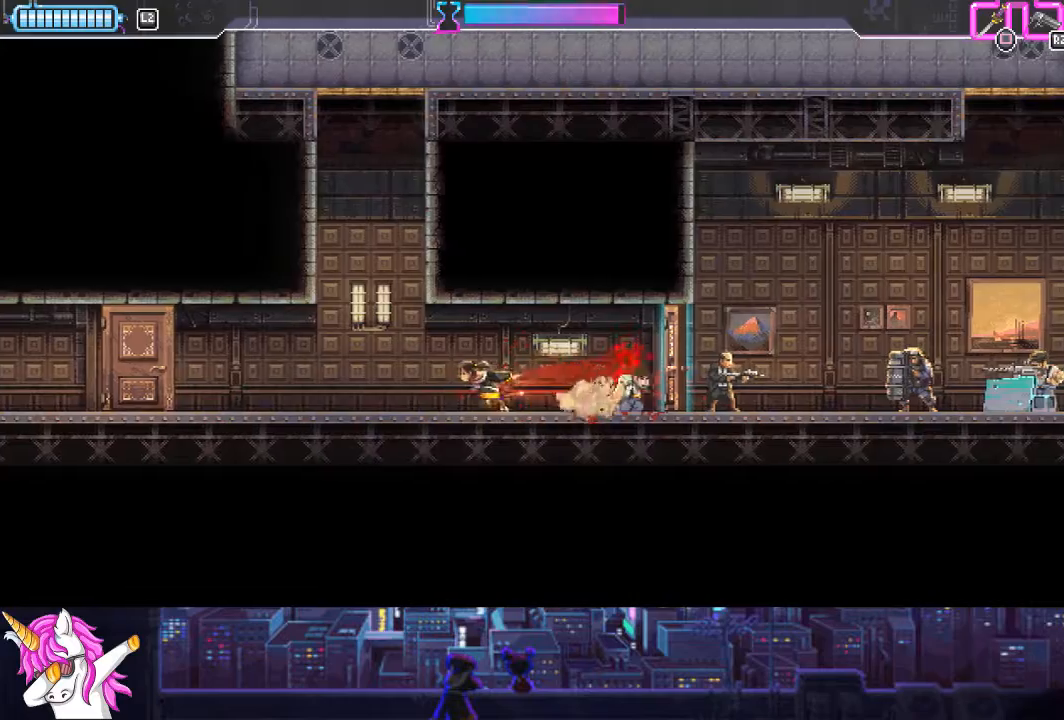
{"dt_ms": 489, "buttons": ["CROSS", "DPAD_LEFT"], "left_stick": "center", "right_stick": "center", "events": [[253, "CROSS", "down"]]}
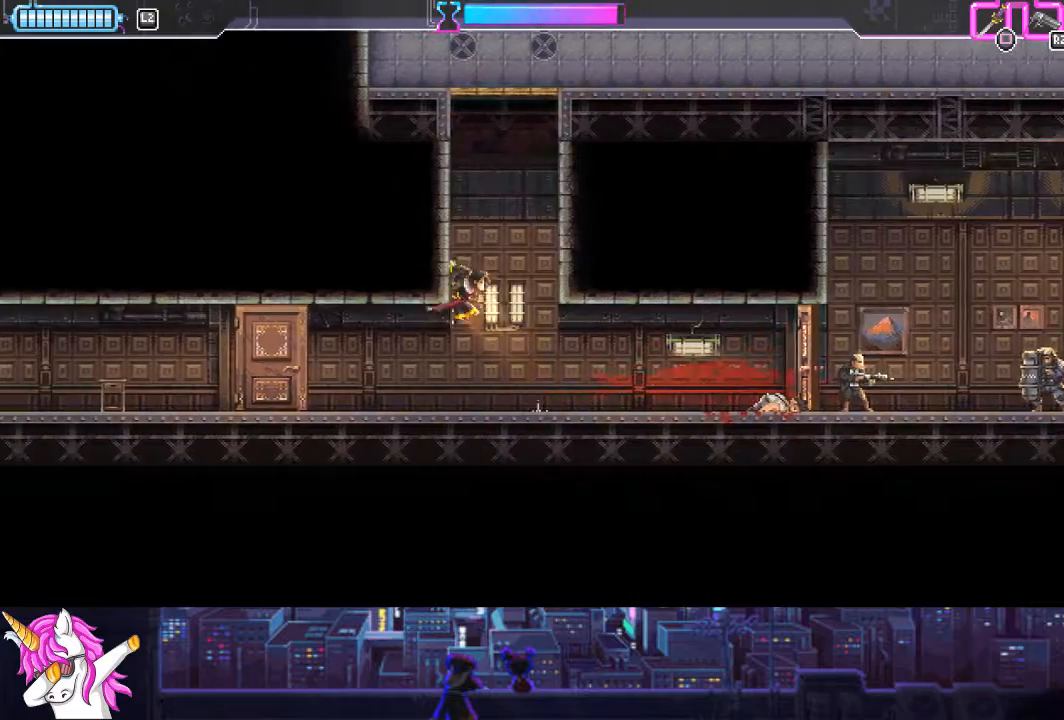
{"dt_ms": 507, "buttons": ["CROSS", "DPAD_UP", "DPAD_LEFT"], "left_stick": "center", "right_stick": "center", "events": [[102, "CROSS", "up"], [203, "CROSS", "down"], [338, "CROSS", "up"], [422, "CROSS", "down"], [473, "DPAD_UP", "down"]]}
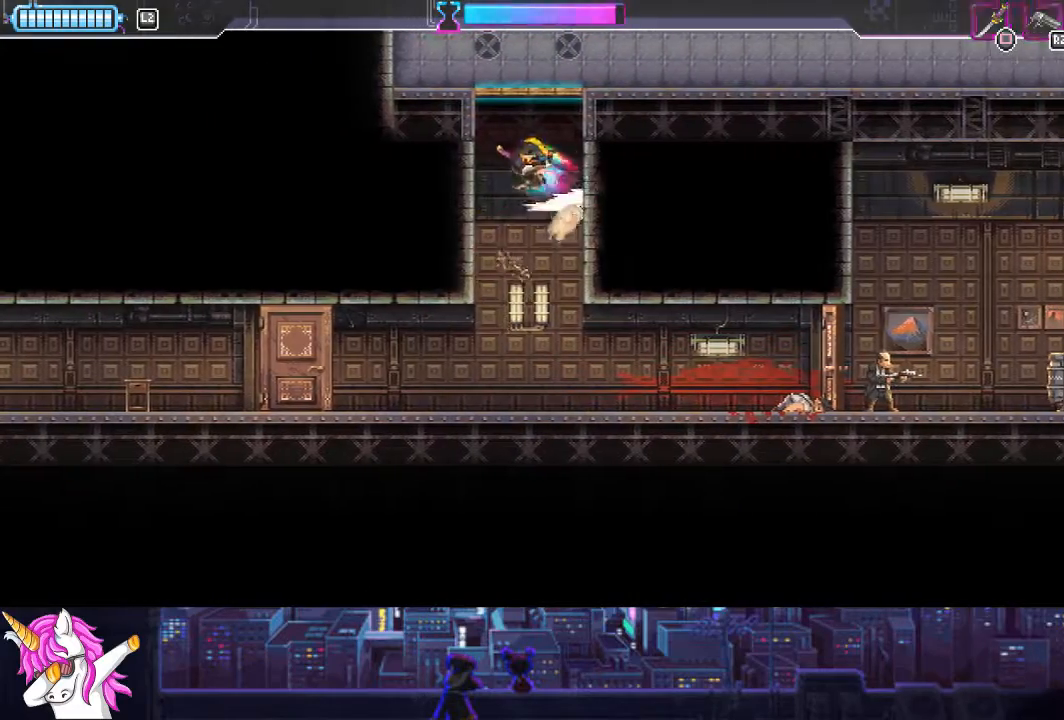
{"dt_ms": 506, "buttons": ["CROSS", "SQUARE", "DPAD_RIGHT"], "left_stick": "center", "right_stick": "center", "events": [[84, "DPAD_LEFT", "up"], [135, "SQUARE", "down"], [439, "DPAD_RIGHT", "down"], [456, "DPAD_UP", "up"]]}
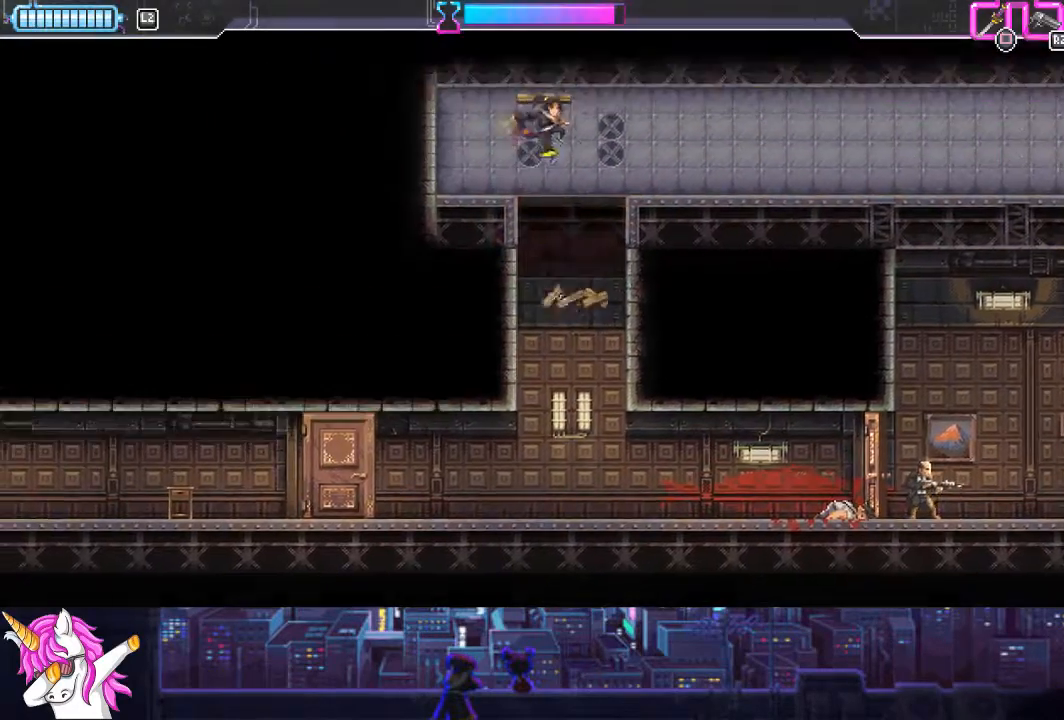
{"dt_ms": 490, "buttons": ["DPAD_RIGHT"], "left_stick": "center", "right_stick": "center", "events": [[51, "SQUARE", "up"], [68, "CROSS", "up"], [338, "CIRCLE", "down"], [439, "CIRCLE", "up"]]}
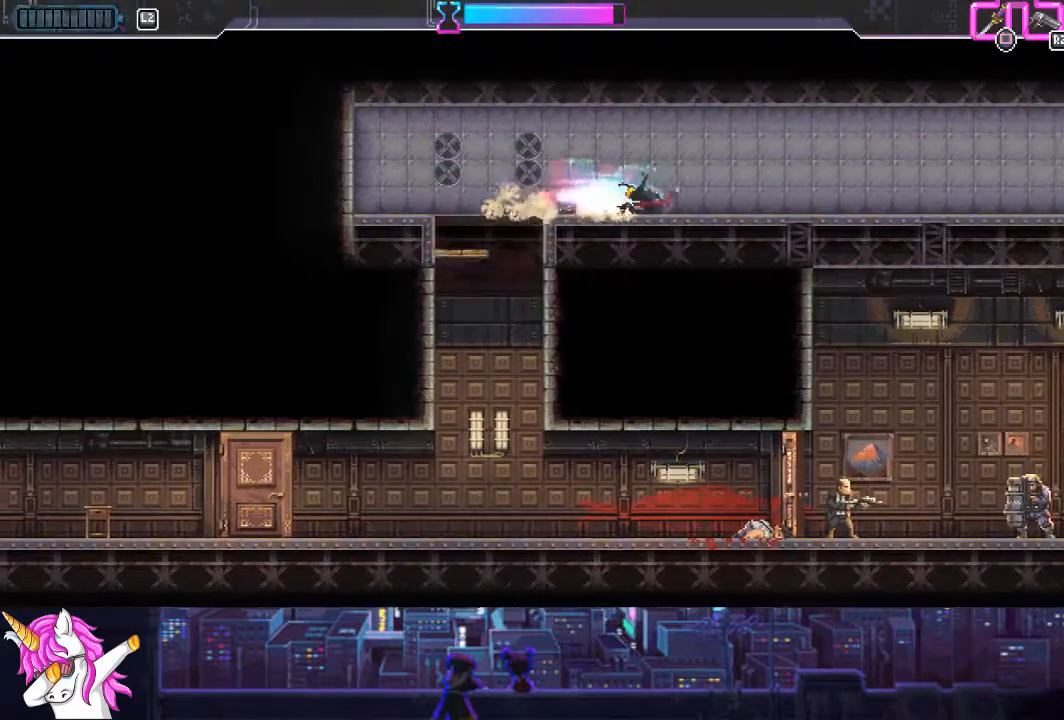
{"dt_ms": 507, "buttons": ["DPAD_RIGHT"], "left_stick": "center", "right_stick": "center", "events": [[236, "CIRCLE", "down"], [372, "CIRCLE", "up"]]}
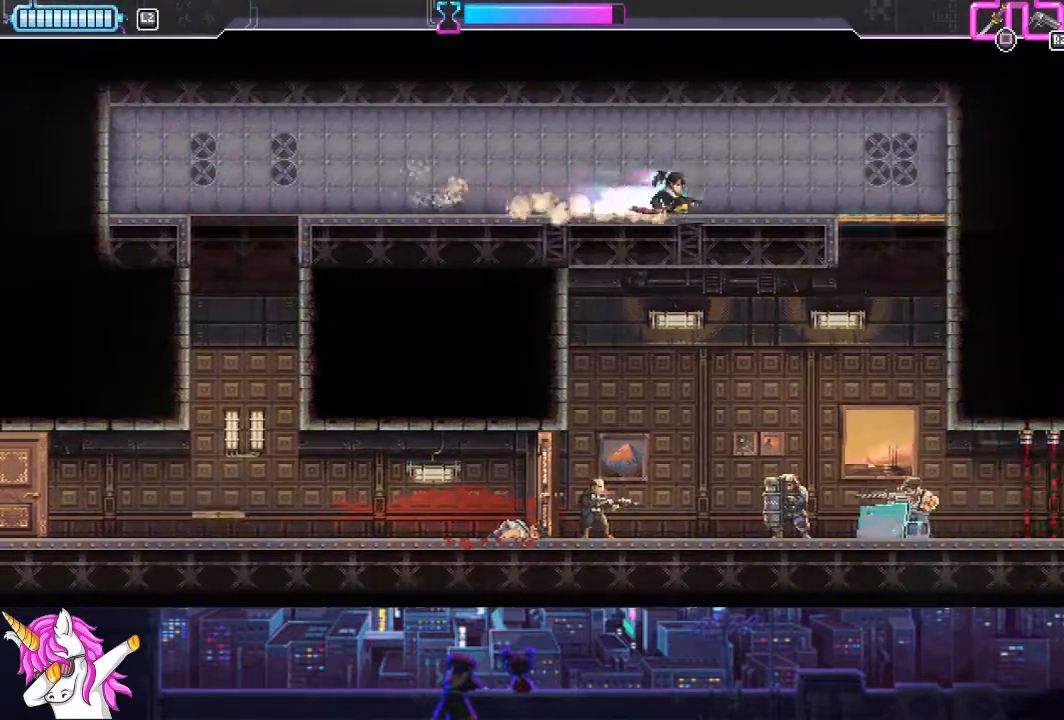
{"dt_ms": 489, "buttons": ["DPAD_DOWN"], "left_stick": "center", "right_stick": "center", "events": [[118, "CIRCLE", "down"], [287, "CIRCLE", "up"], [439, "DPAD_RIGHT", "up"], [489, "DPAD_DOWN", "down"]]}
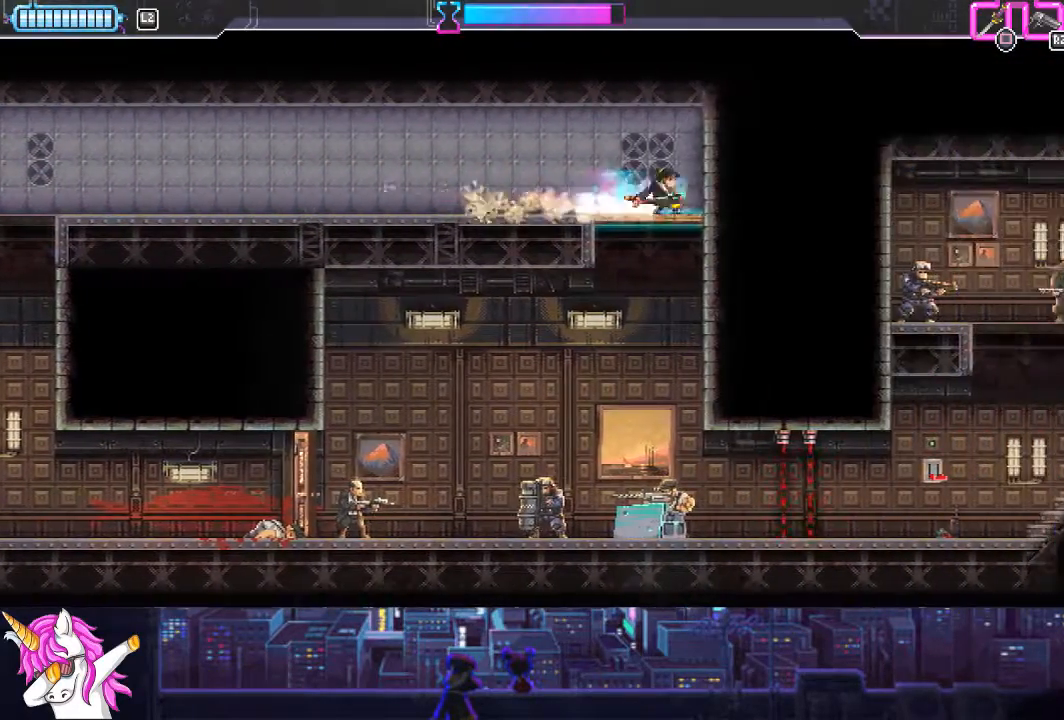
{"dt_ms": 507, "buttons": ["DPAD_DOWN"], "left_stick": "center", "right_stick": "center", "events": [[85, "SQUARE", "down"], [169, "SQUARE", "up"], [237, "DPAD_DOWN", "up"], [456, "DPAD_DOWN", "down"]]}
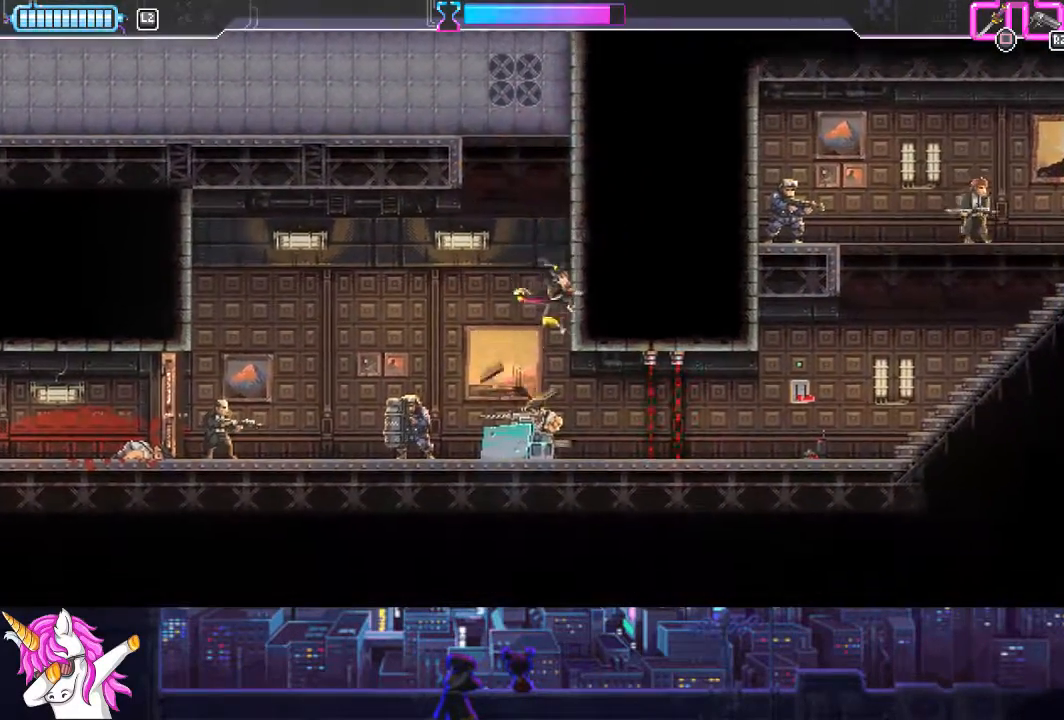
{"dt_ms": 506, "buttons": ["CIRCLE", "DPAD_LEFT"], "left_stick": "center", "right_stick": "center", "events": [[67, "SQUARE", "down"], [118, "DPAD_LEFT", "down"], [135, "DPAD_DOWN", "up"], [219, "SQUARE", "up"], [321, "R1", "down"], [456, "R1", "up"], [473, "CIRCLE", "down"]]}
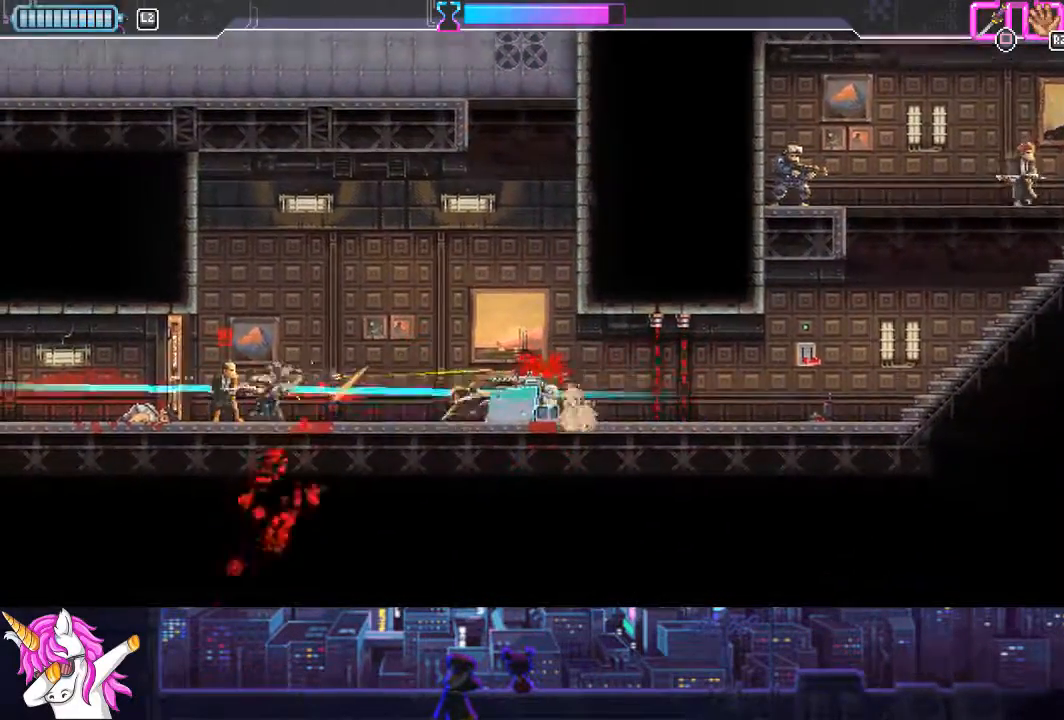
{"dt_ms": 490, "buttons": ["SQUARE", "DPAD_LEFT"], "left_stick": "center", "right_stick": "center", "events": [[119, "CIRCLE", "up"], [439, "SQUARE", "down"]]}
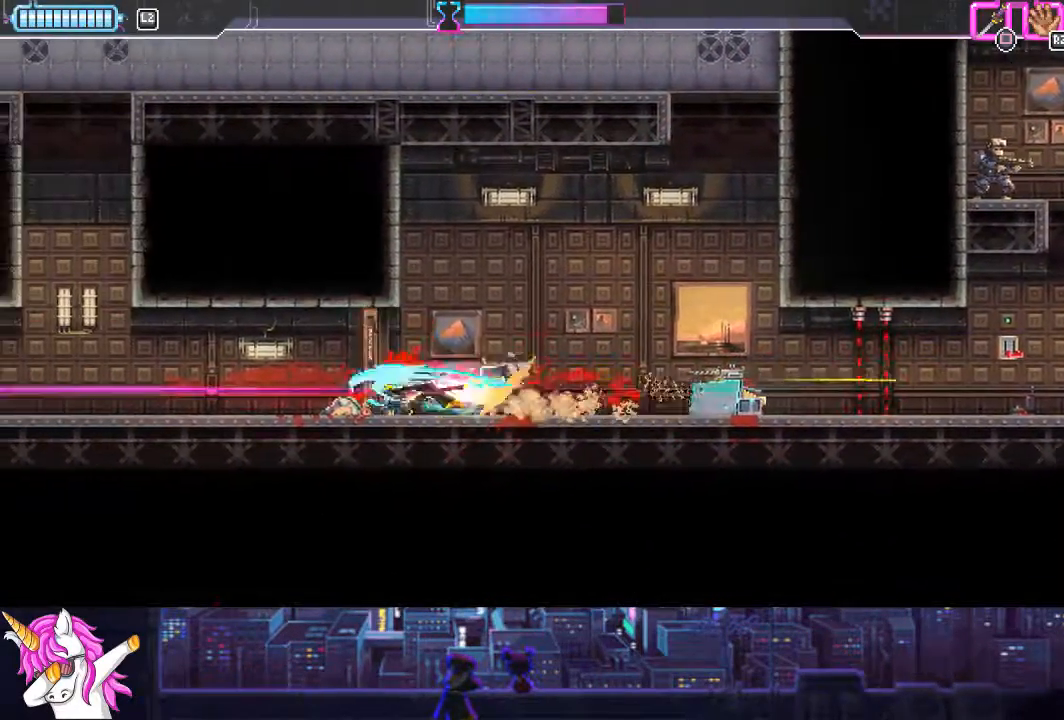
{"dt_ms": 996, "buttons": ["DPAD_RIGHT"], "left_stick": "center", "right_stick": "center"}
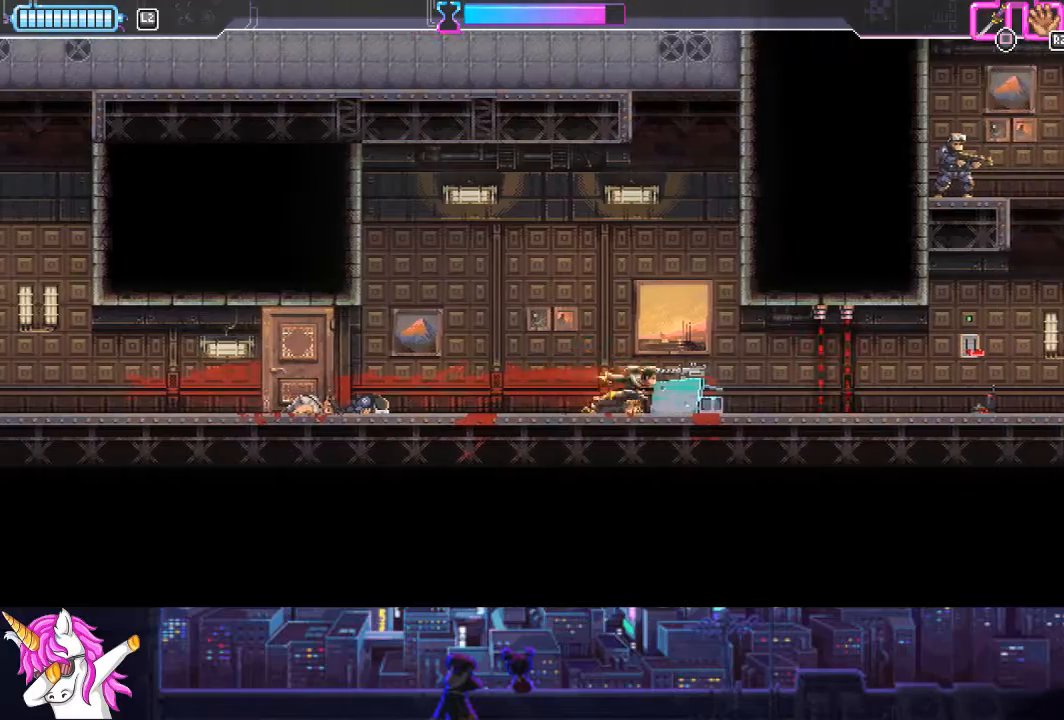
{"dt_ms": 507, "buttons": ["DPAD_RIGHT"], "left_stick": "center", "right_stick": "center", "events": [[287, "CIRCLE", "down"], [422, "CIRCLE", "up"]]}
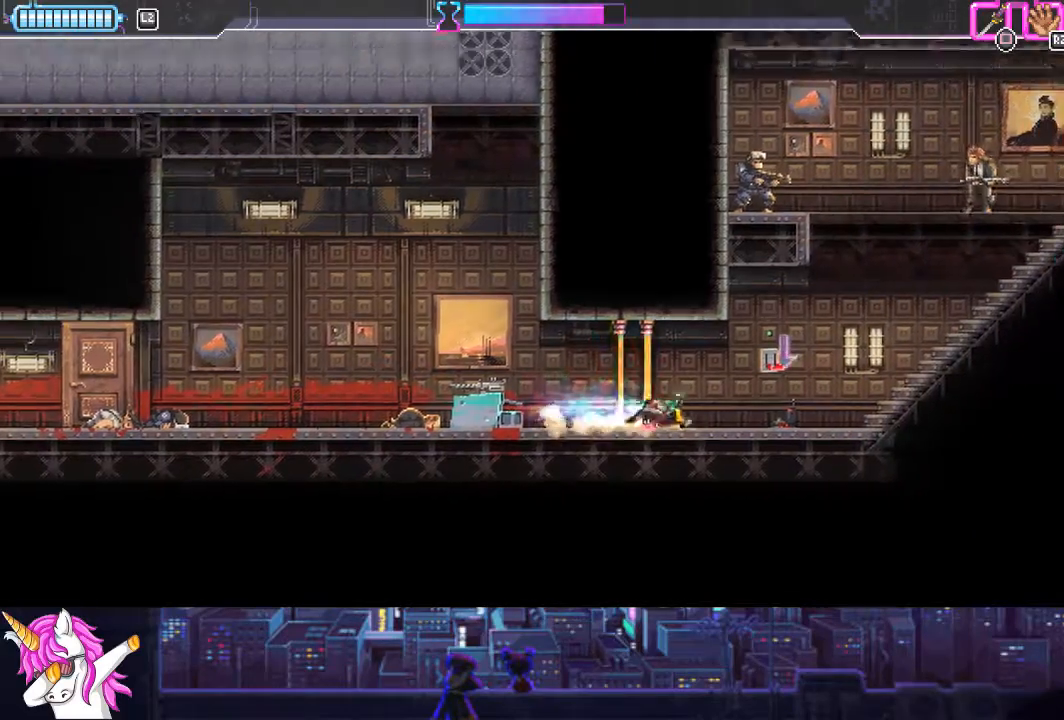
{"dt_ms": 506, "buttons": ["DPAD_RIGHT"], "left_stick": "center", "right_stick": "center", "events": [[185, "TRIANGLE", "down"], [287, "TRIANGLE", "up"]]}
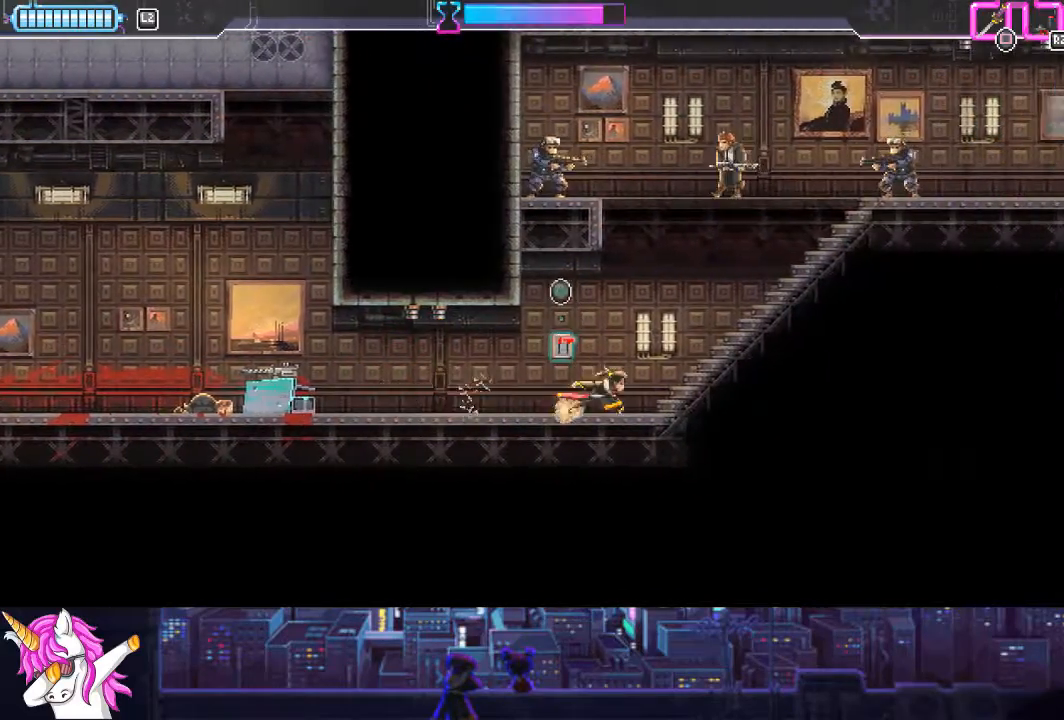
{"dt_ms": 490, "buttons": [], "left_stick": "center", "right_stick": "center", "events": [[169, "DPAD_RIGHT", "up"]]}
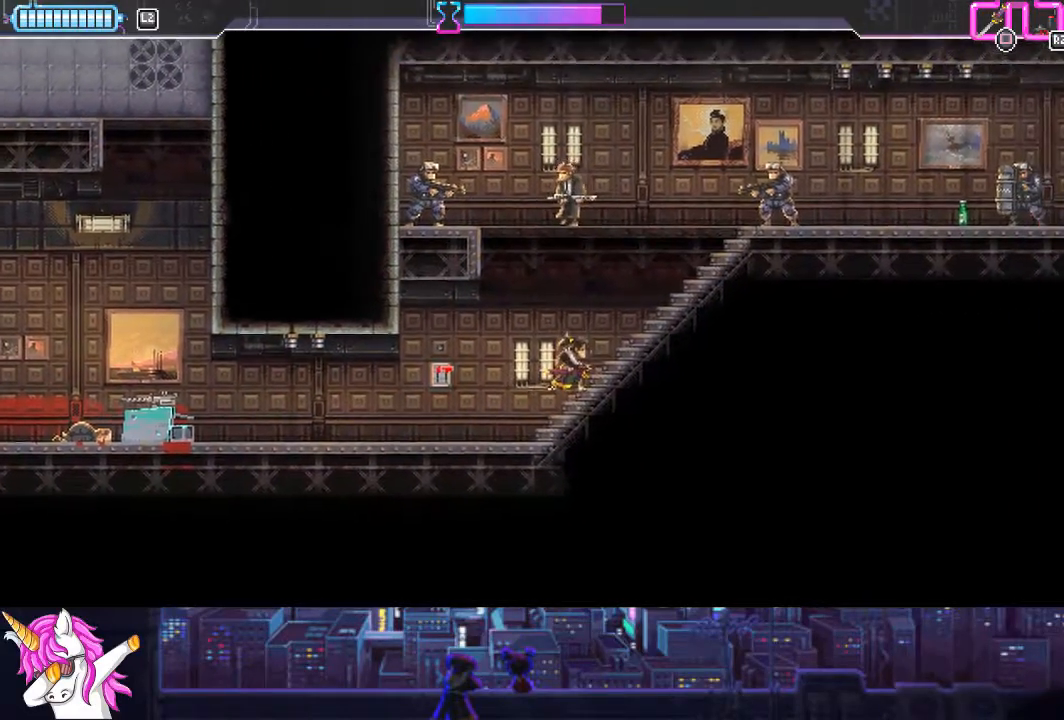
{"dt_ms": 506, "buttons": ["CROSS"], "left_stick": "center", "right_stick": "center", "events": [[169, "DPAD_LEFT", "down"], [304, "DPAD_LEFT", "up"], [439, "CROSS", "down"]]}
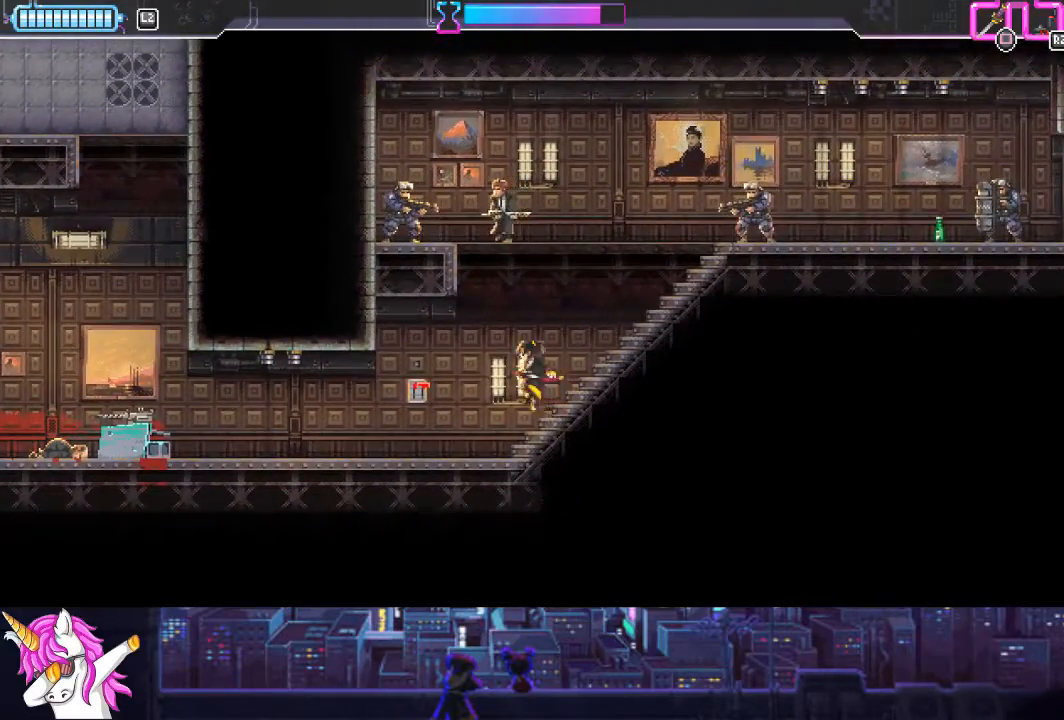
{"dt_ms": 507, "buttons": ["DPAD_DOWN", "DPAD_LEFT"], "left_stick": "center", "right_stick": "center", "events": [[85, "DPAD_UP", "down"], [119, "DPAD_LEFT", "down"], [136, "CROSS", "up"], [169, "DPAD_DOWN", "down"], [169, "DPAD_UP", "up"], [169, "SQUARE", "down"], [186, "DPAD_LEFT", "up"], [237, "SQUARE", "up"], [304, "SQUARE", "down"], [355, "SQUARE", "up"], [423, "SQUARE", "down"], [473, "SQUARE", "up"], [490, "DPAD_LEFT", "down"]]}
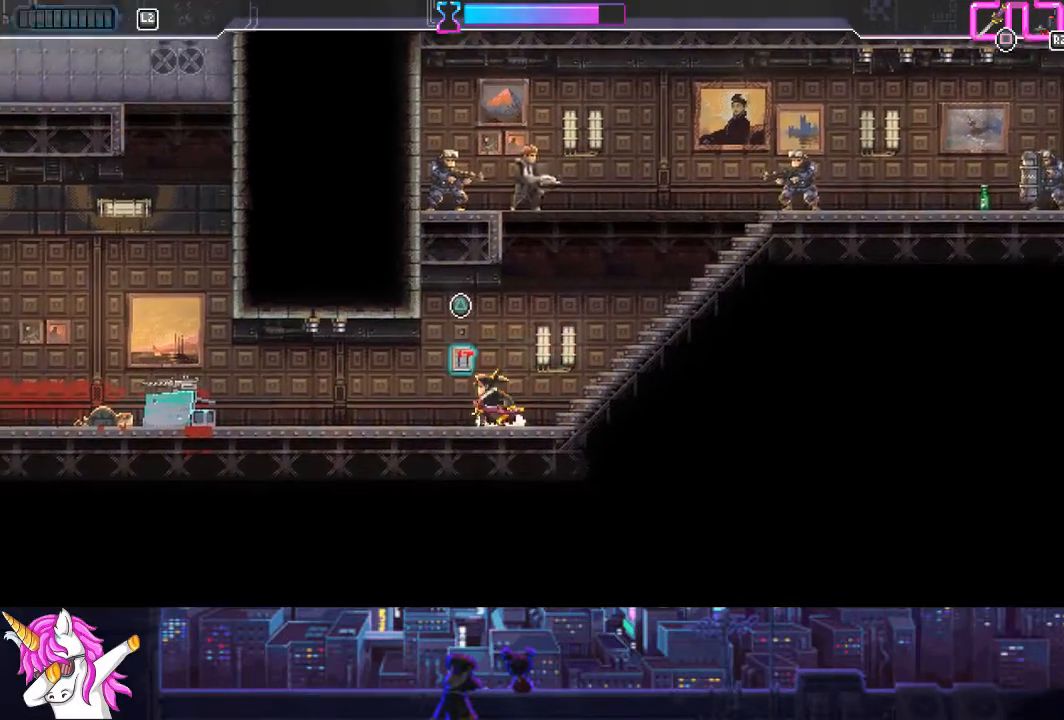
{"dt_ms": 490, "buttons": ["DPAD_RIGHT"], "left_stick": "center", "right_stick": "center", "events": [[34, "DPAD_LEFT", "up"], [101, "DPAD_DOWN", "up"], [304, "DPAD_RIGHT", "down"]]}
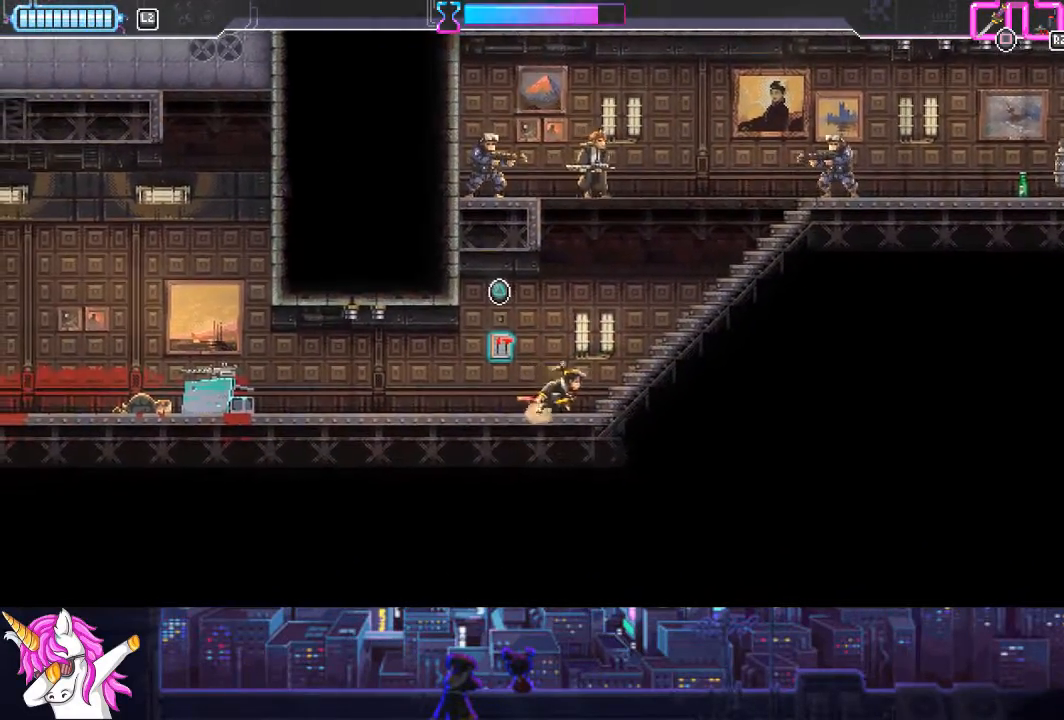
{"dt_ms": 506, "buttons": ["DPAD_DOWN"], "left_stick": "center", "right_stick": "center"}
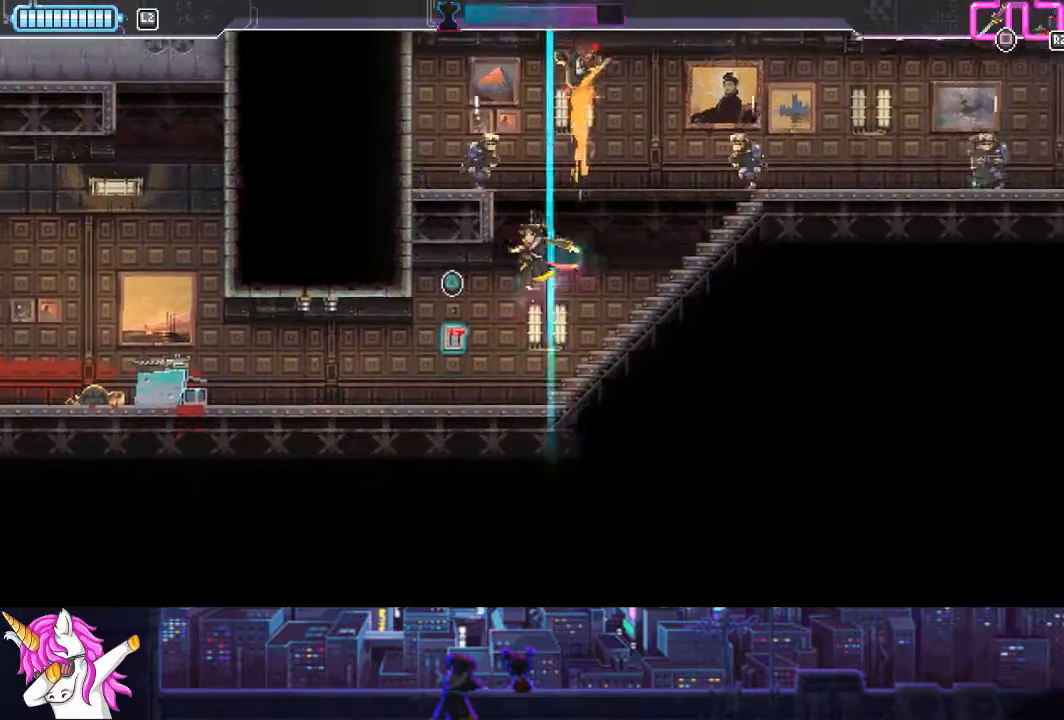
{"dt_ms": 490, "buttons": ["DPAD_LEFT"], "left_stick": "center", "right_stick": "center", "events": [[34, "SQUARE", "down"], [85, "SQUARE", "up"], [152, "SQUARE", "down"], [253, "SQUARE", "up"], [304, "SQUARE", "down"], [355, "DPAD_LEFT", "down"], [355, "SQUARE", "up"], [388, "DPAD_DOWN", "up"]]}
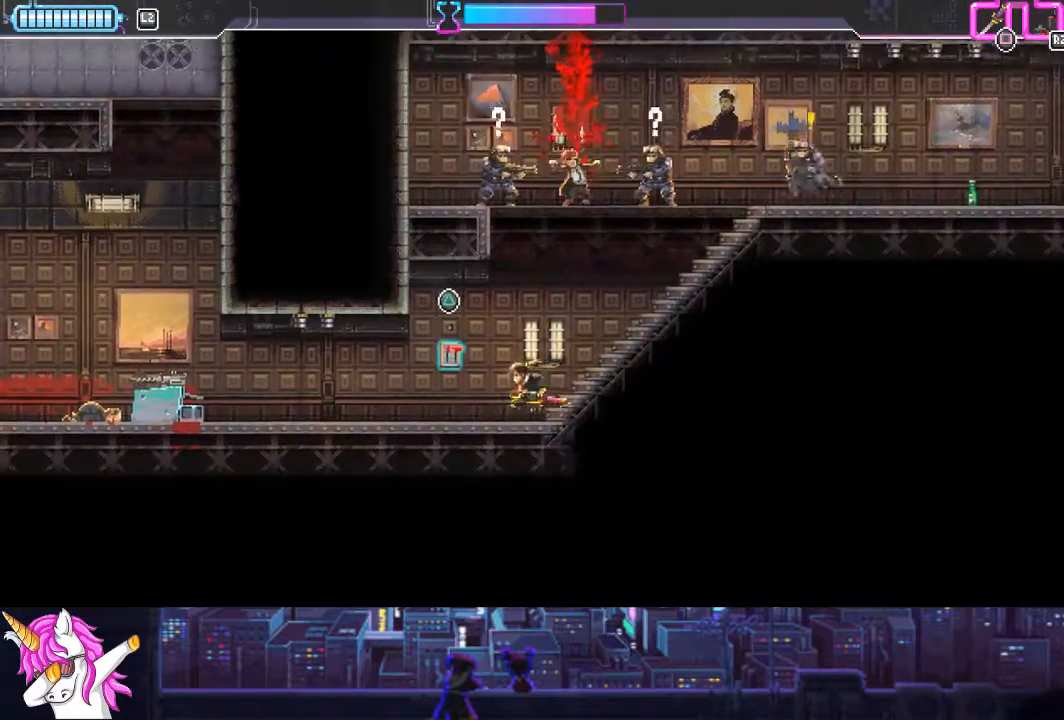
{"dt_ms": 506, "buttons": ["DPAD_LEFT"], "left_stick": "center", "right_stick": "center", "events": [[186, "CIRCLE", "down"], [337, "CIRCLE", "up"]]}
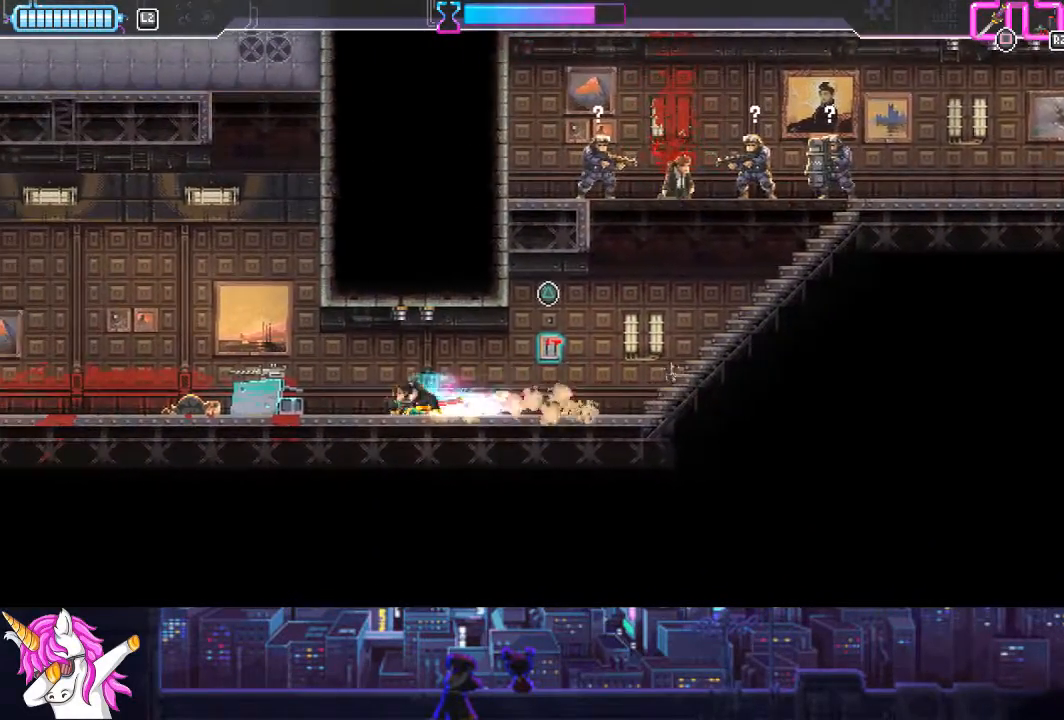
{"dt_ms": 507, "buttons": [], "left_stick": "center", "right_stick": "center", "events": [[51, "DPAD_LEFT", "up"], [169, "DPAD_RIGHT", "down"], [355, "DPAD_RIGHT", "up"]]}
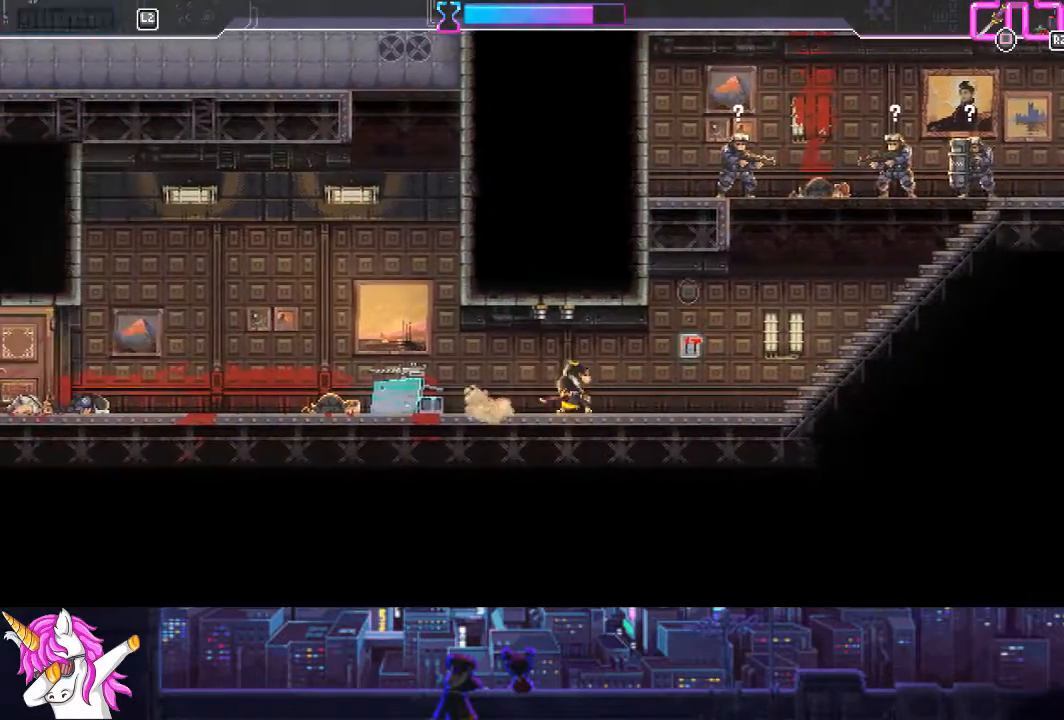
{"dt_ms": 490, "buttons": [], "left_stick": "center", "right_stick": "center", "events": []}
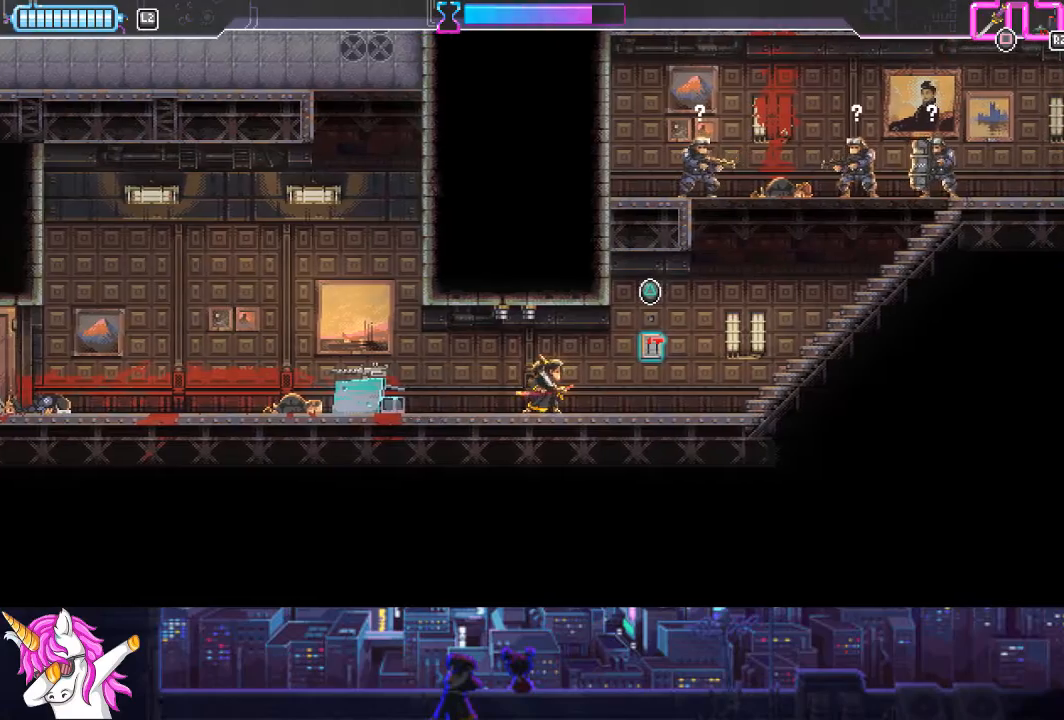
{"dt_ms": 506, "buttons": [], "left_stick": "center", "right_stick": "center", "events": []}
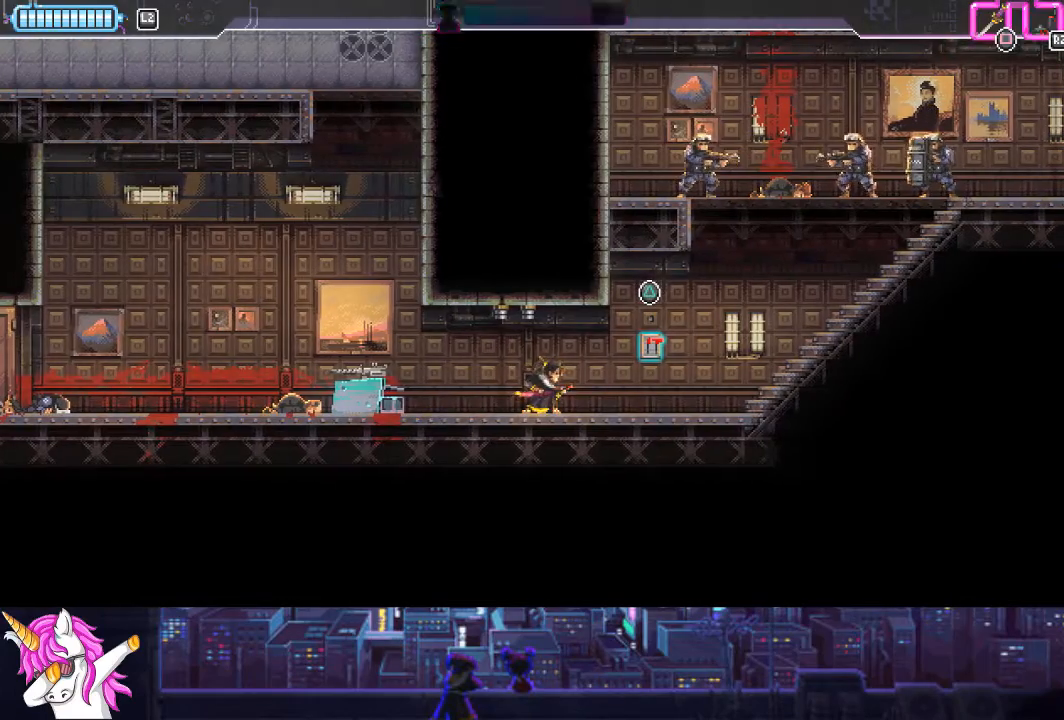
{"dt_ms": 490, "buttons": [], "left_stick": "center", "right_stick": "center", "events": []}